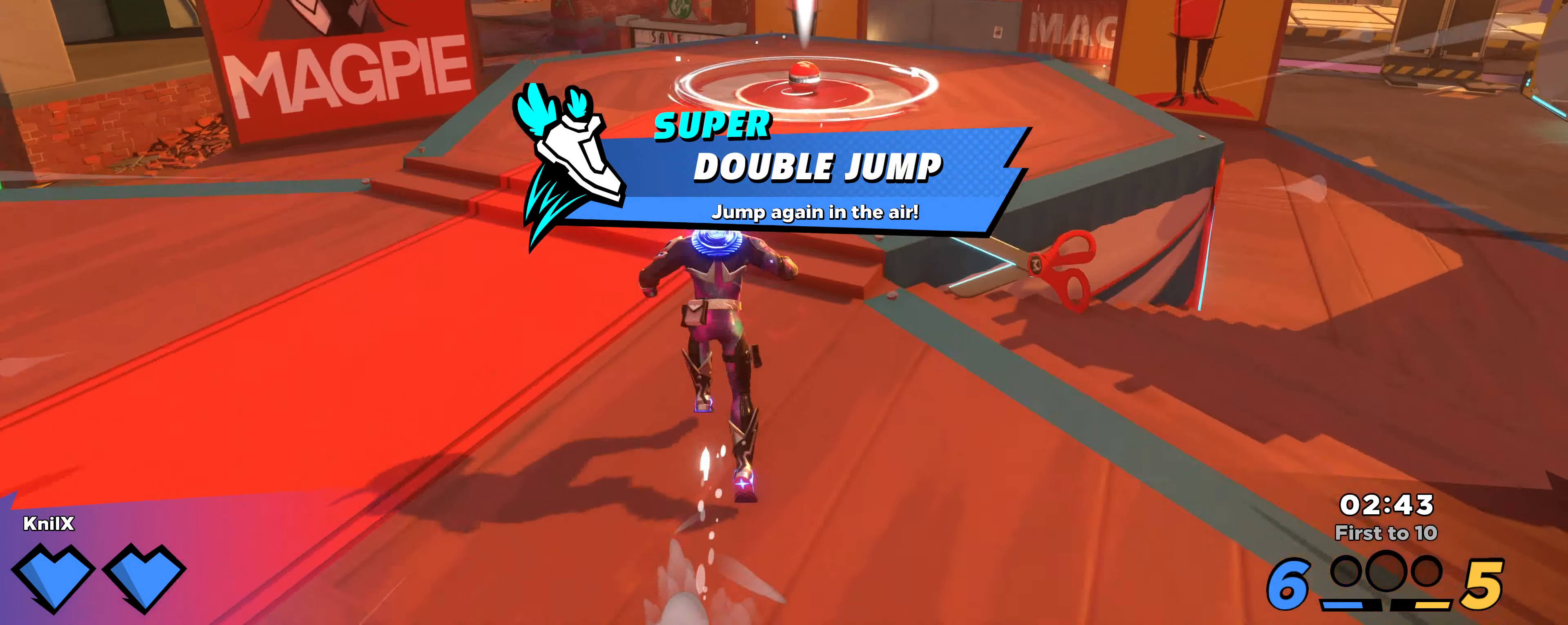
Gameplay with keyboard and mouse; each line is a JSON object with the keys and mouse buttons held at the frame after it. "events" lists presses ("down") and releases ("up") of "a", "alt", "ctrl", "d", "e", "f", "q", "r", "s", "shift", "space", "w", "mouse_left", "mouse_wheel", "mouse_right" and "mouse_mb4" between this image and that frame as [ms after this image, input, new state], when the widget could be followed in between. "mouse_left", "mouse_wheel", "mouse_right", "mouse_mb4" = the "left", "wheel", "right", "mb4" buttons of the "mouse" list. No other keys are recorded. "wheel" means that the mouse wheel is clicked or scrolled. Mouse movement is not recorded. Not read: mouse_mb5.
{"keys": ["w"], "mouse": []}
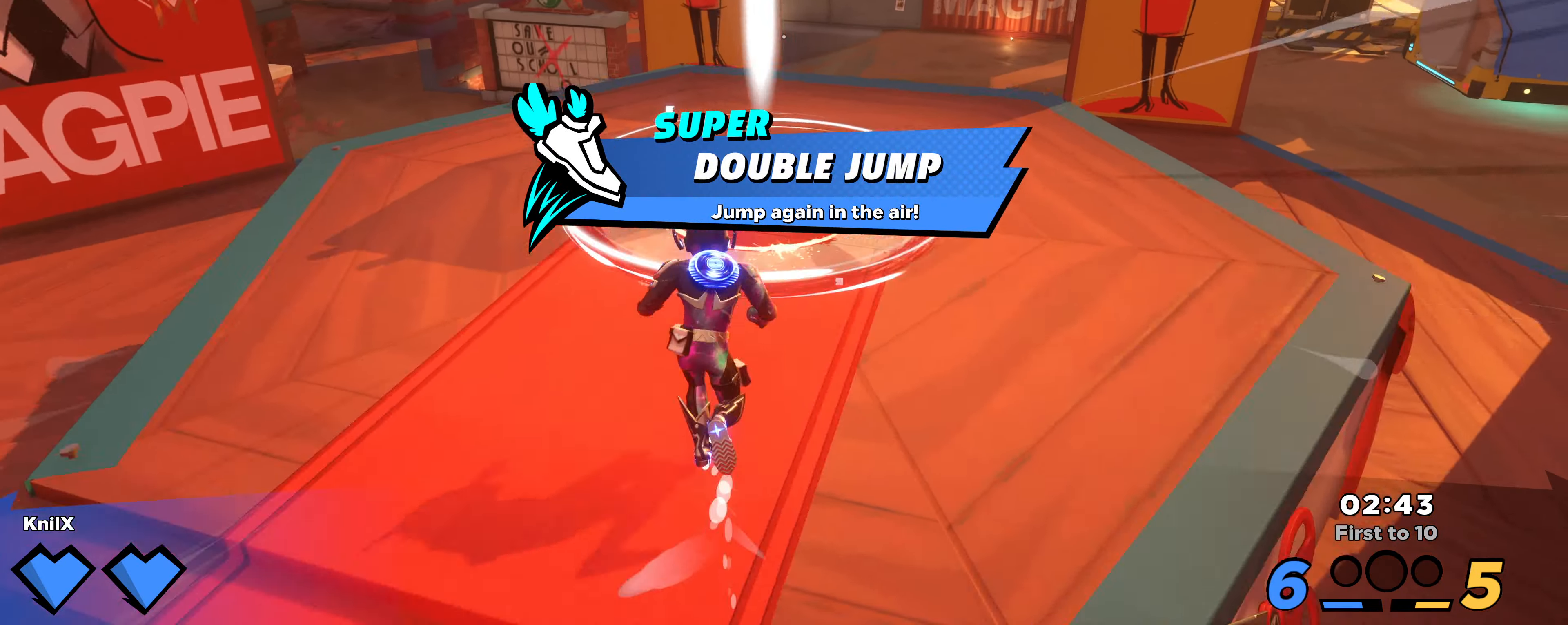
{"keys": ["shift", "w"], "mouse": [], "events": [[34, "shift", "down"]]}
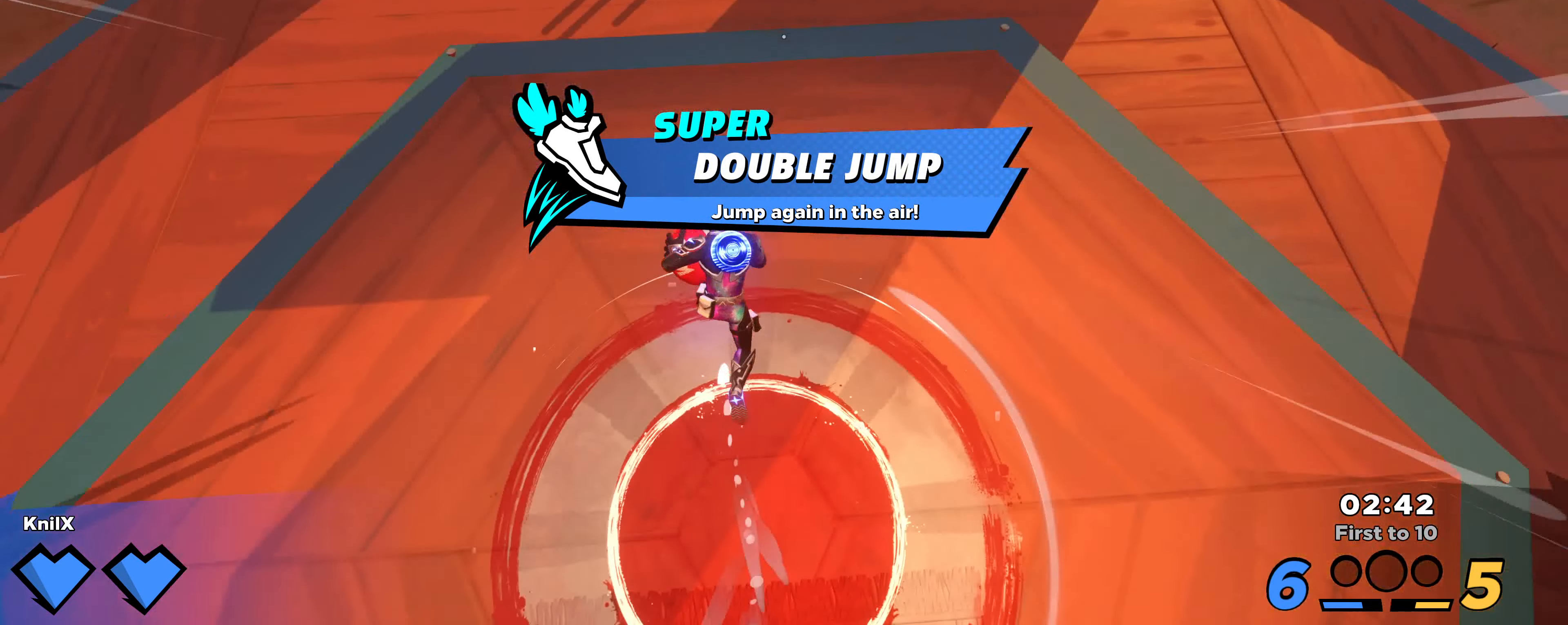
{"keys": ["shift", "w"], "mouse": [], "events": [[100, "space", "down"], [500, "space", "up"]]}
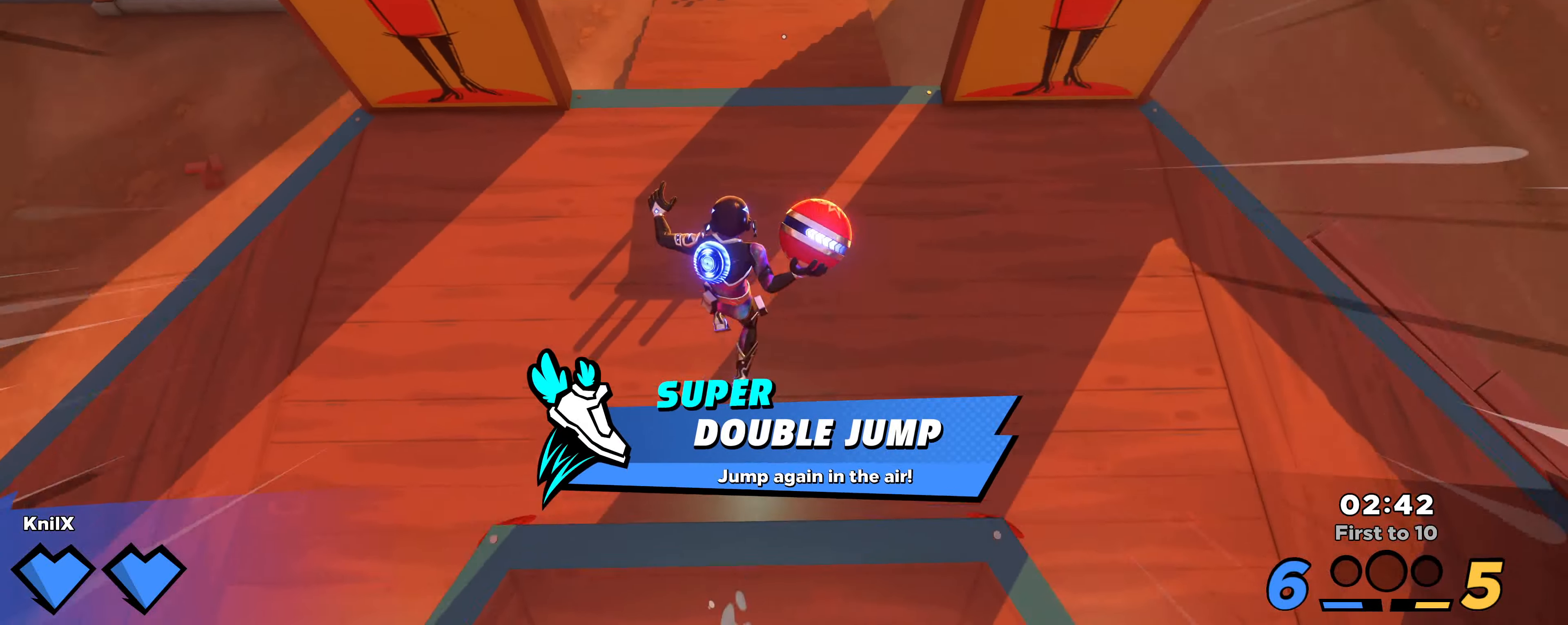
{"keys": ["w"], "mouse": [], "events": [[300, "mouse_left", "down"], [384, "shift", "up"], [434, "mouse_left", "up"]]}
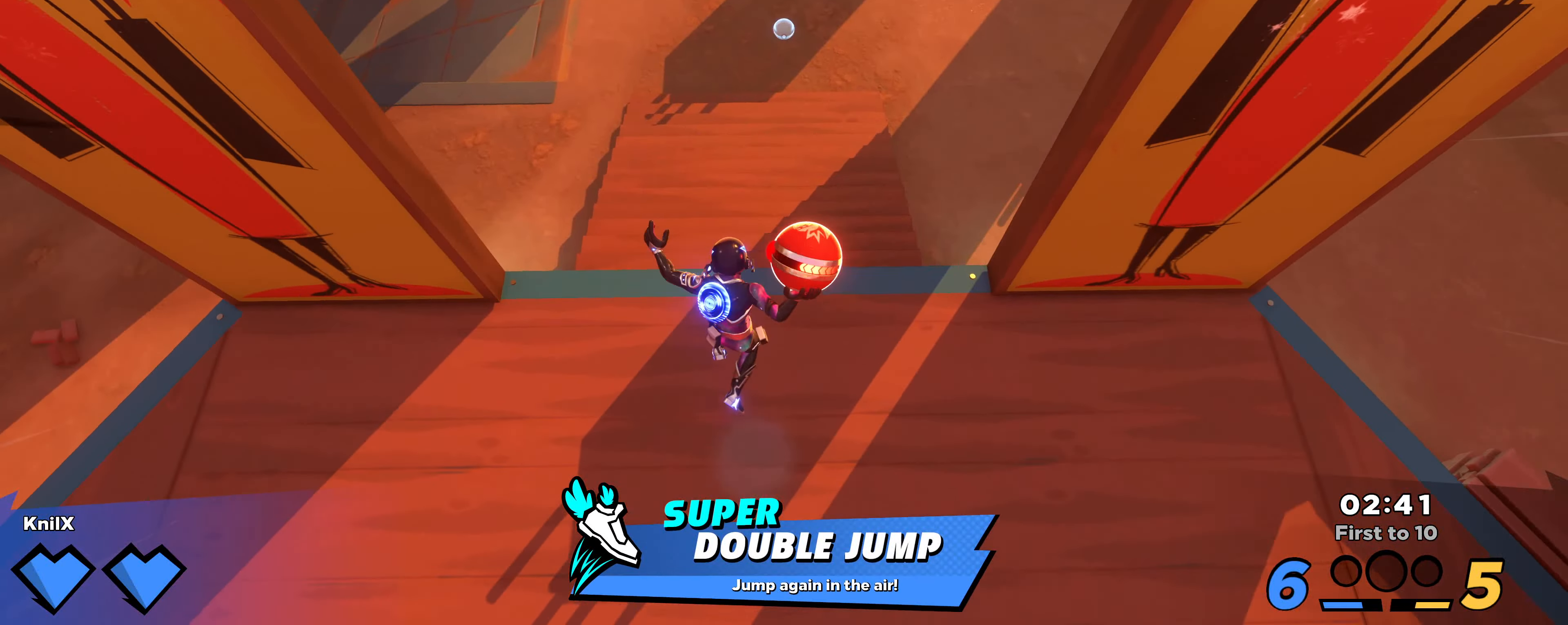
{"keys": ["shift", "w"], "mouse": [], "events": [[67, "shift", "down"]]}
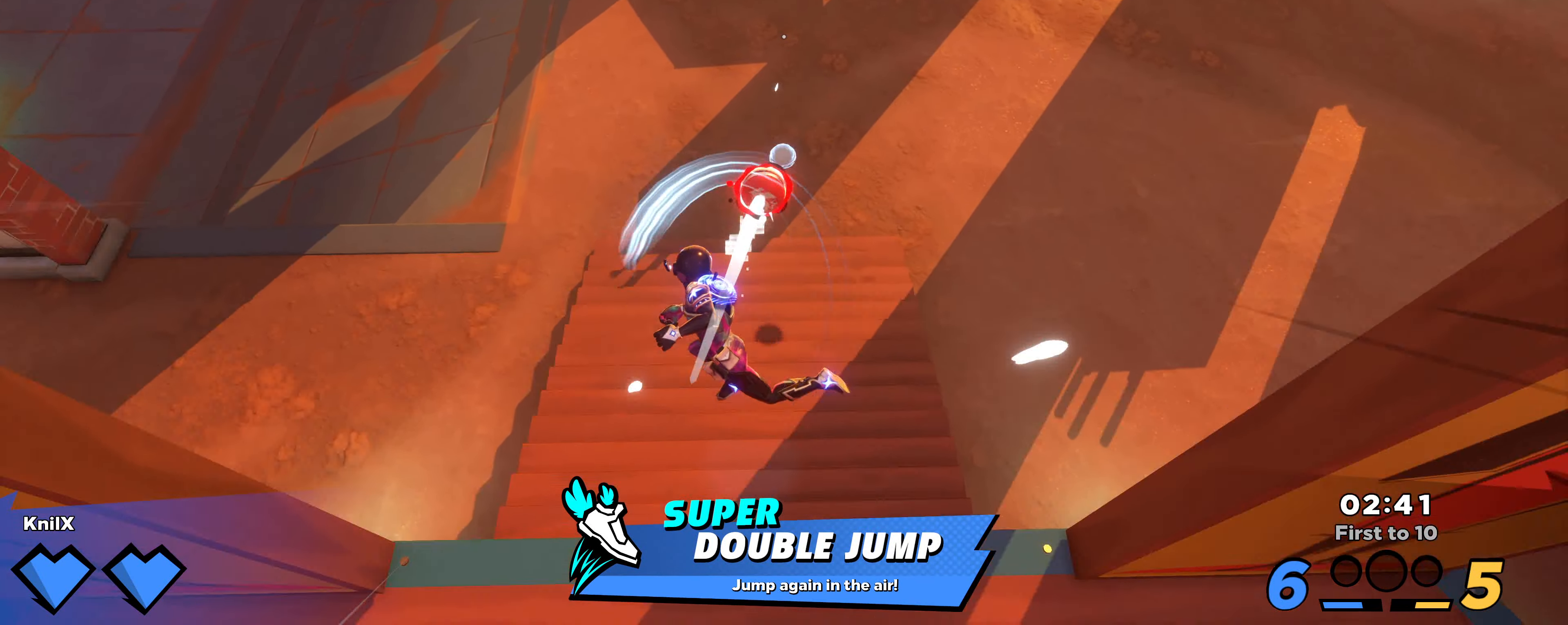
{"keys": ["shift", "w"], "mouse": [], "events": [[184, "ctrl", "down"], [384, "ctrl", "up"]]}
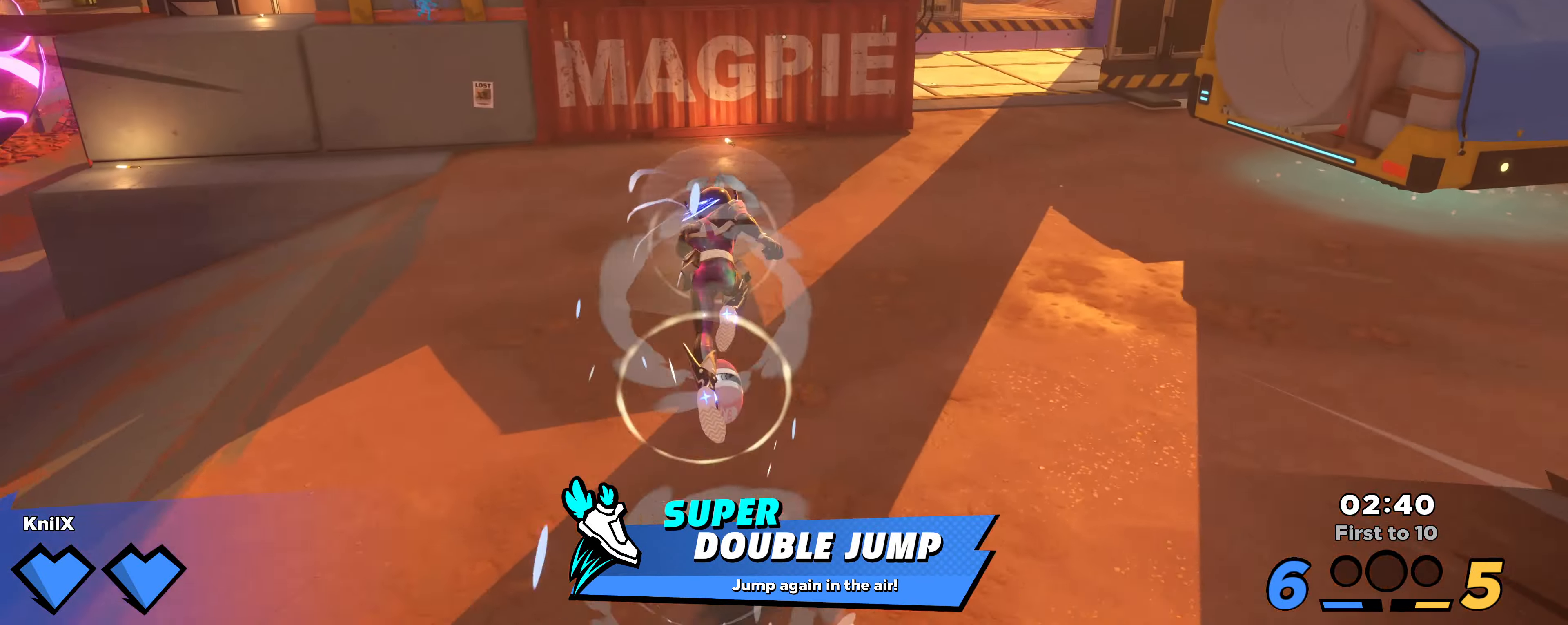
{"keys": ["w"], "mouse": [], "events": [[500, "shift", "up"]]}
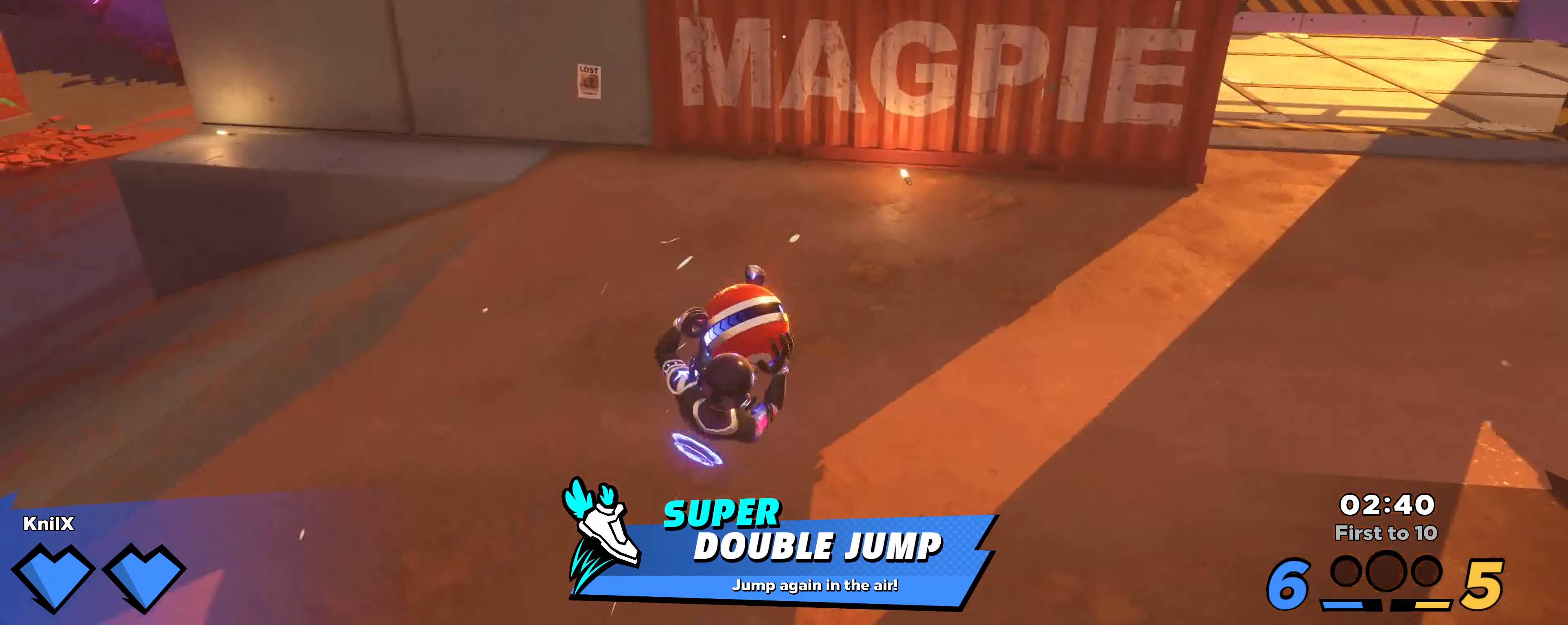
{"keys": ["shift", "space", "w"], "mouse": [], "events": [[116, "shift", "down"], [416, "space", "down"]]}
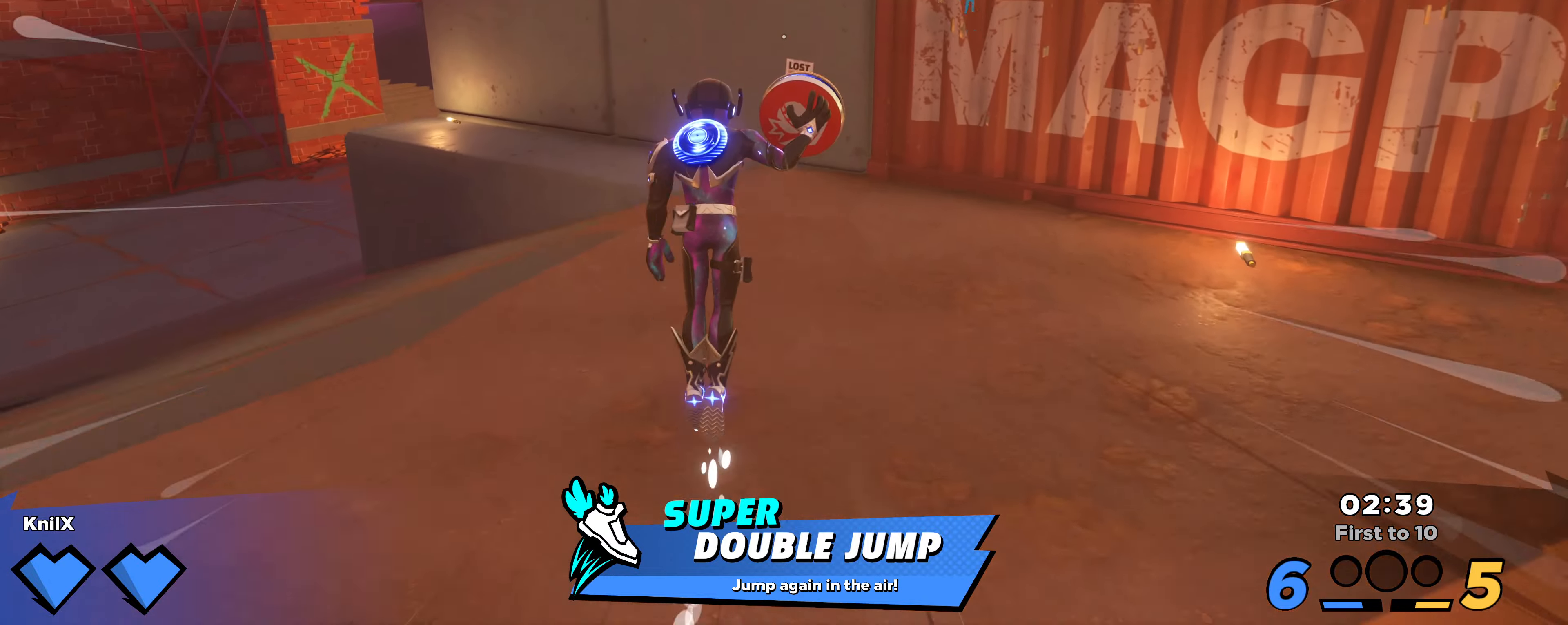
{"keys": ["shift", "w"], "mouse": [], "events": [[133, "space", "up"], [316, "space", "down"], [450, "space", "up"]]}
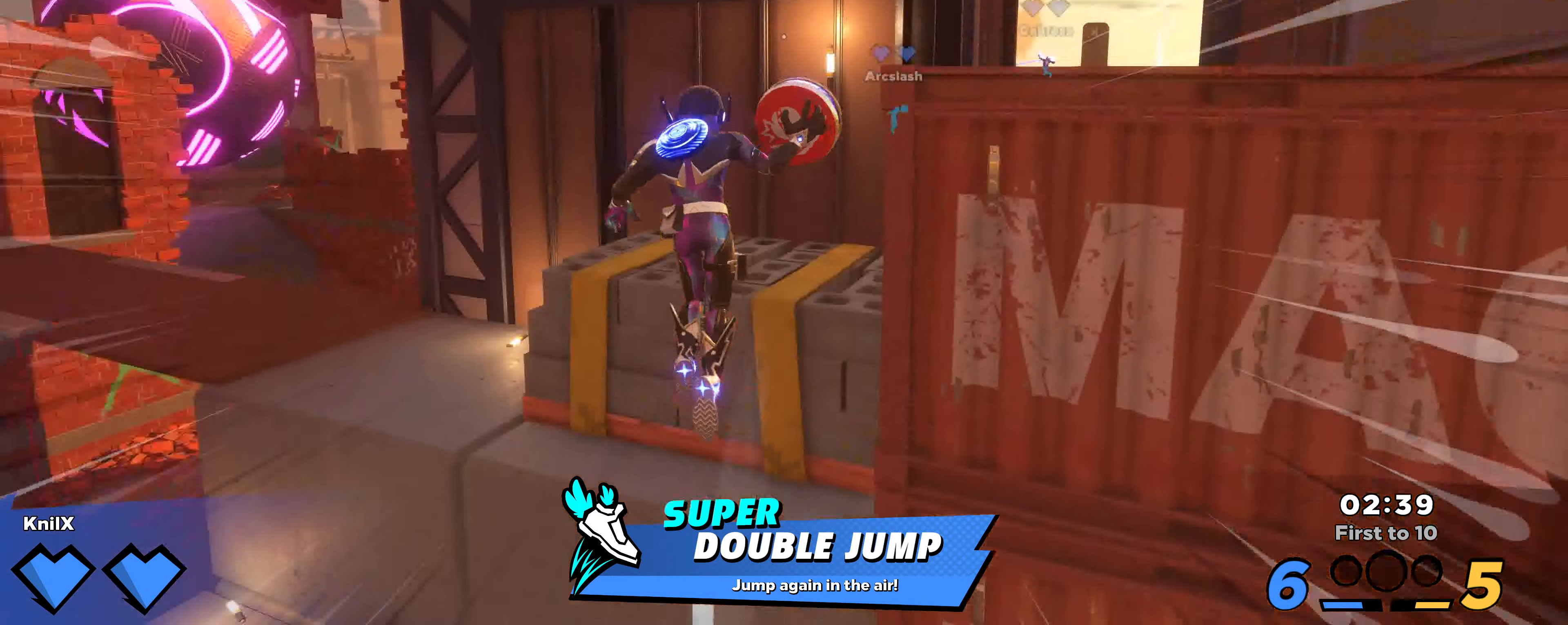
{"keys": ["d", "w"], "mouse": [], "events": [[66, "d", "down"], [233, "q", "down"], [383, "q", "up"], [433, "shift", "up"]]}
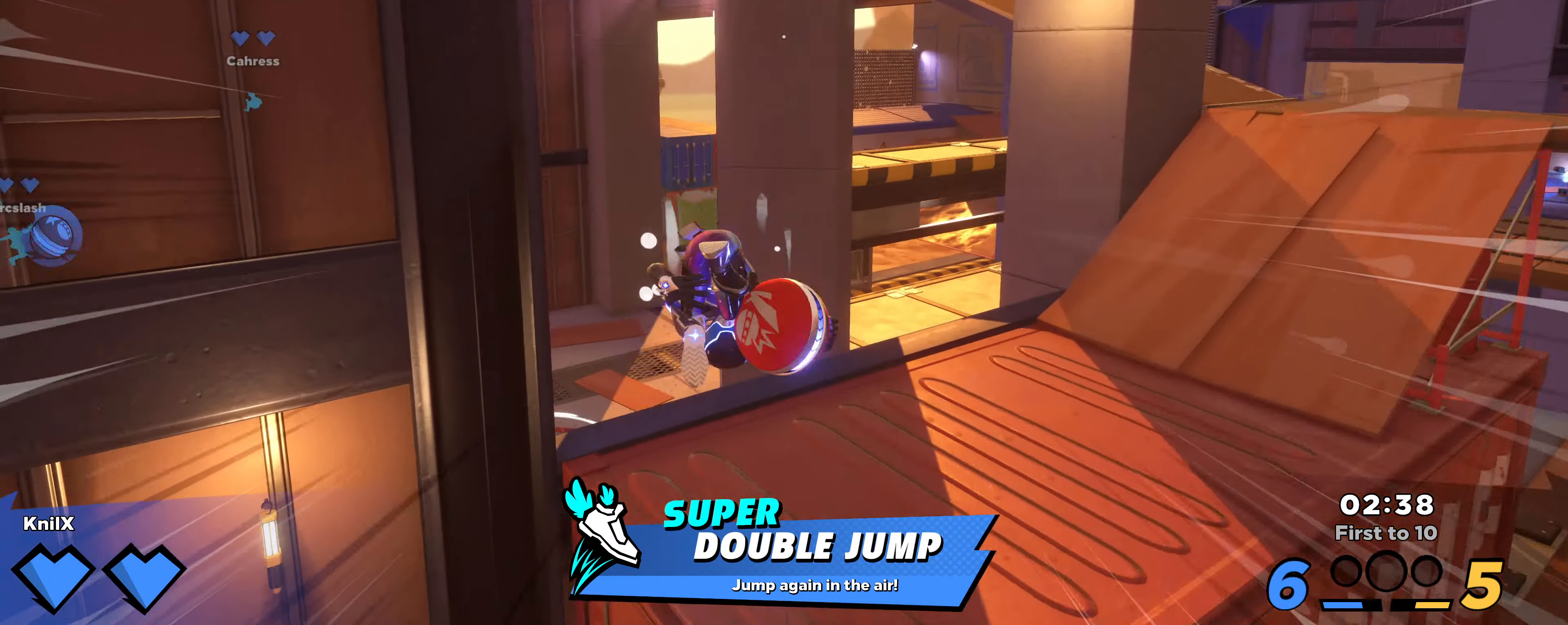
{"keys": ["shift", "space", "w"], "mouse": [], "events": [[16, "shift", "down"], [33, "d", "up"], [383, "space", "down"]]}
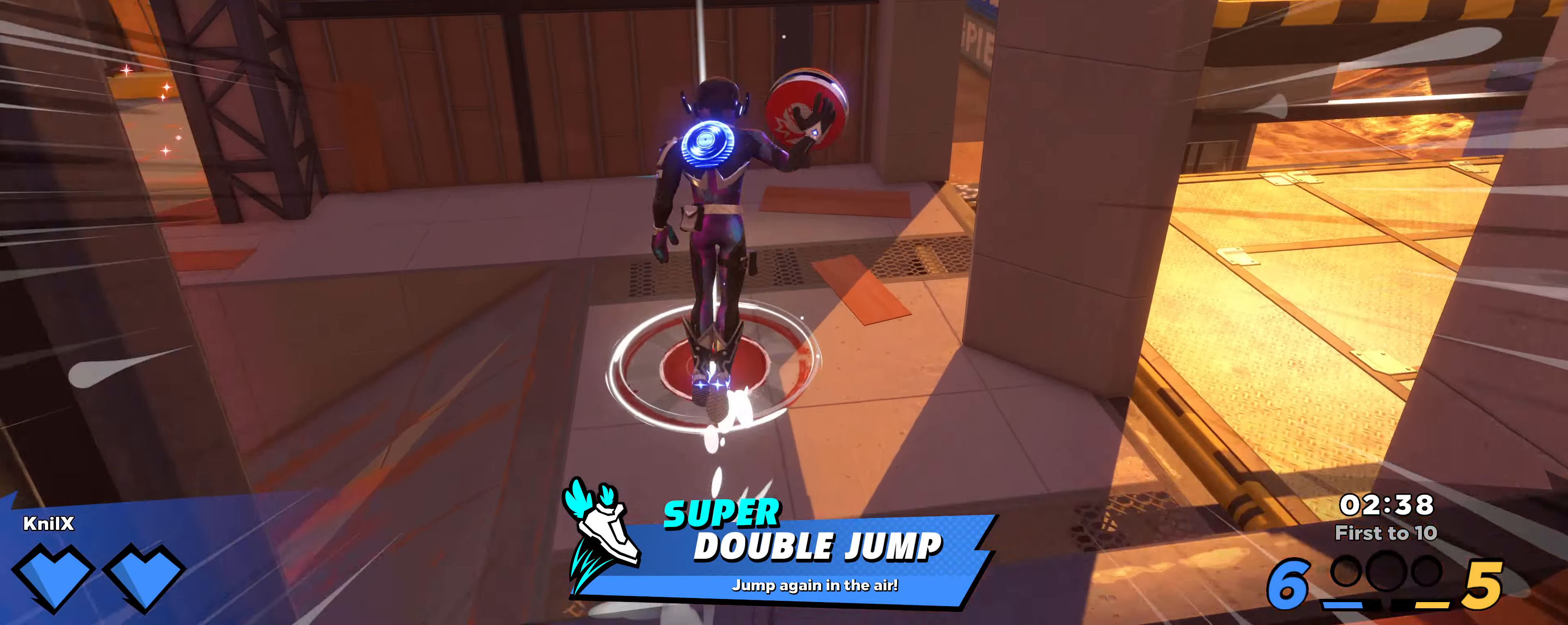
{"keys": ["shift", "space", "w"], "mouse": [], "events": [[183, "space", "up"], [383, "space", "down"]]}
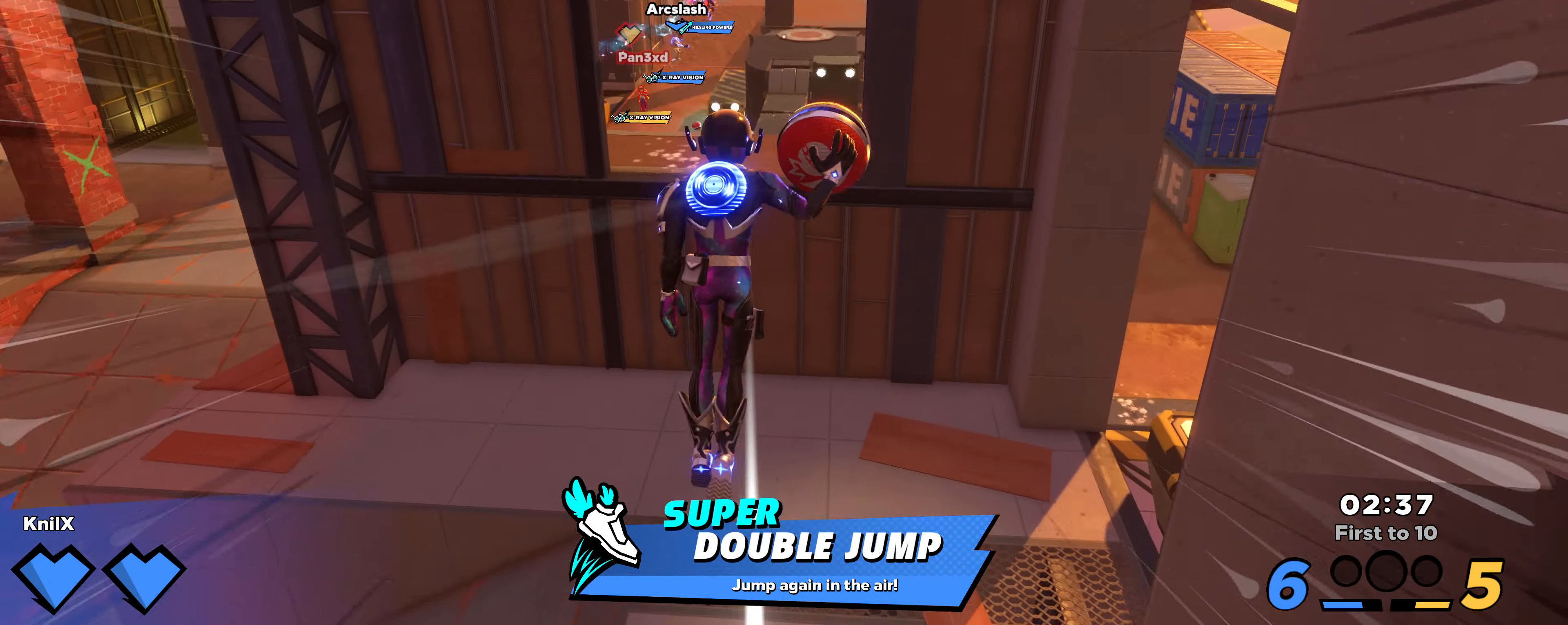
{"keys": ["shift", "w"], "mouse": [], "events": [[300, "space", "up"]]}
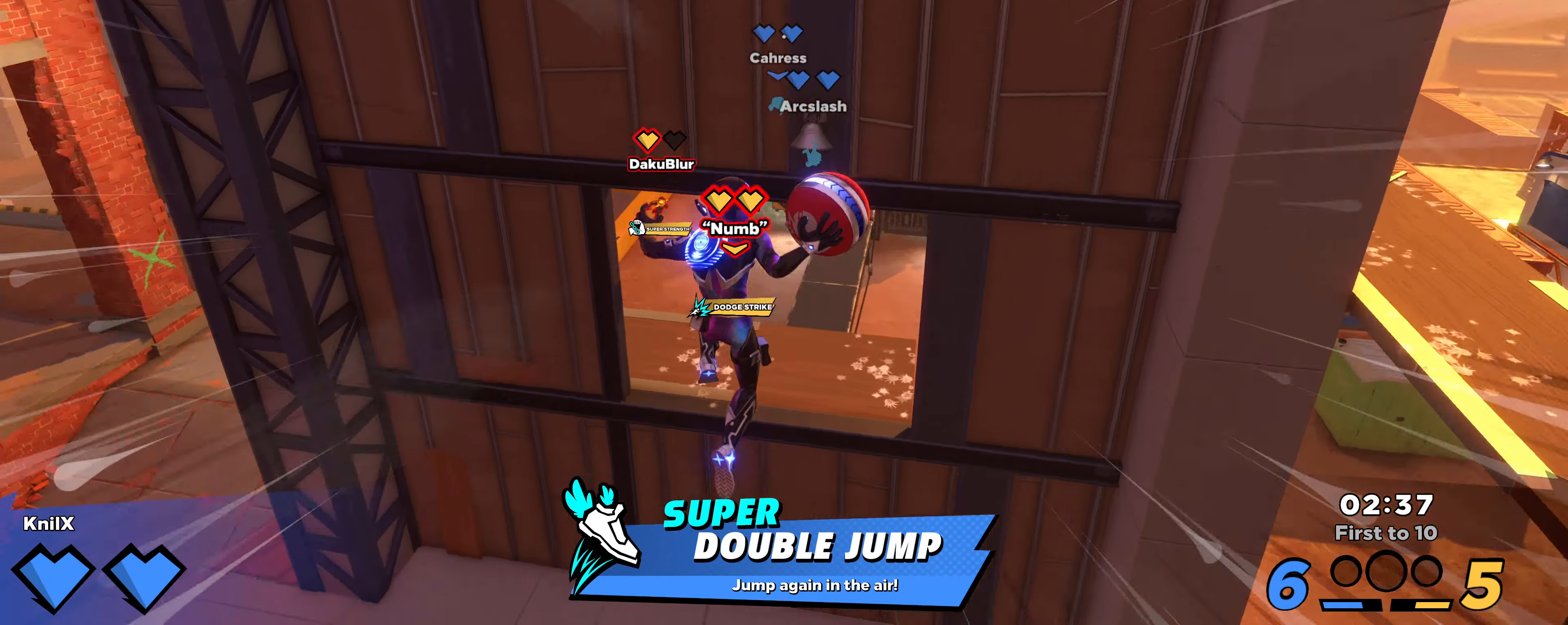
{"keys": ["shift", "w"], "mouse": [], "events": []}
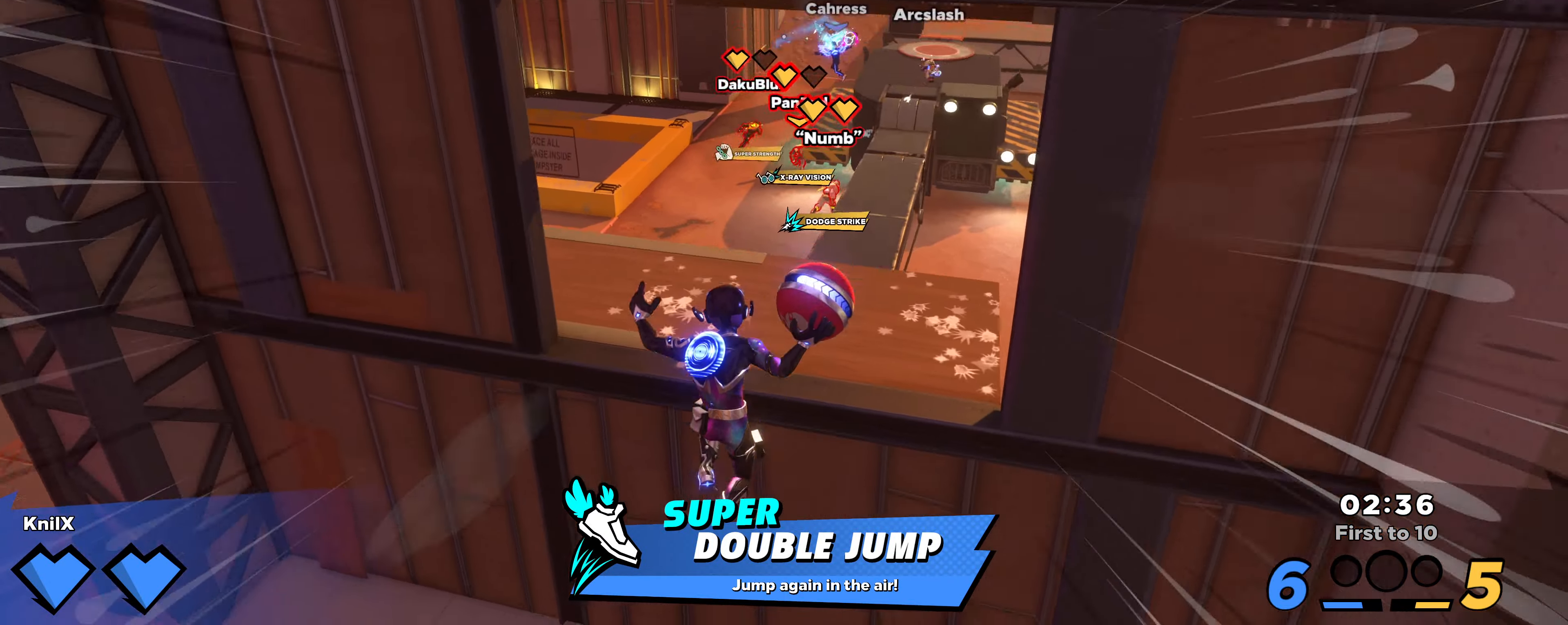
{"keys": ["d", "shift", "w"], "mouse": [], "events": [[33, "q", "down"], [150, "q", "up"], [166, "d", "down"], [183, "shift", "up"], [300, "shift", "down"]]}
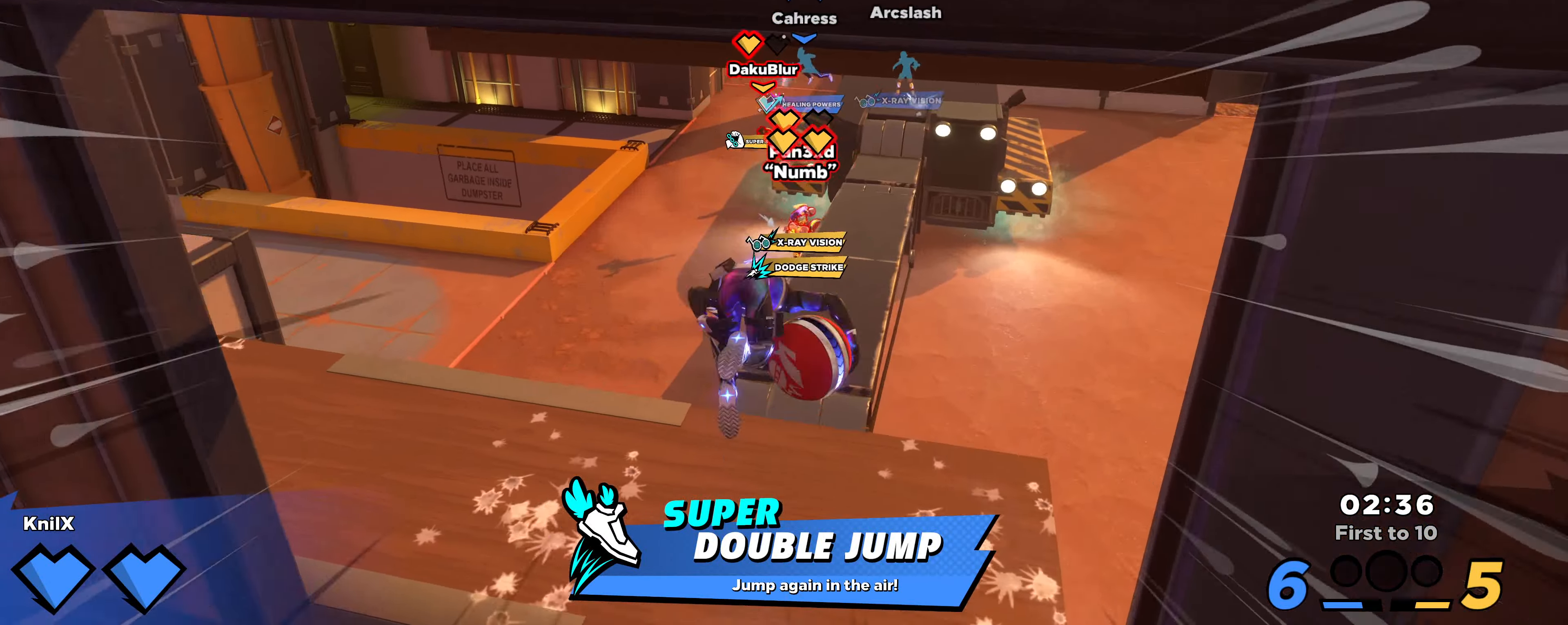
{"keys": ["shift", "space", "w"], "mouse": [], "events": [[133, "d", "up"], [383, "space", "down"]]}
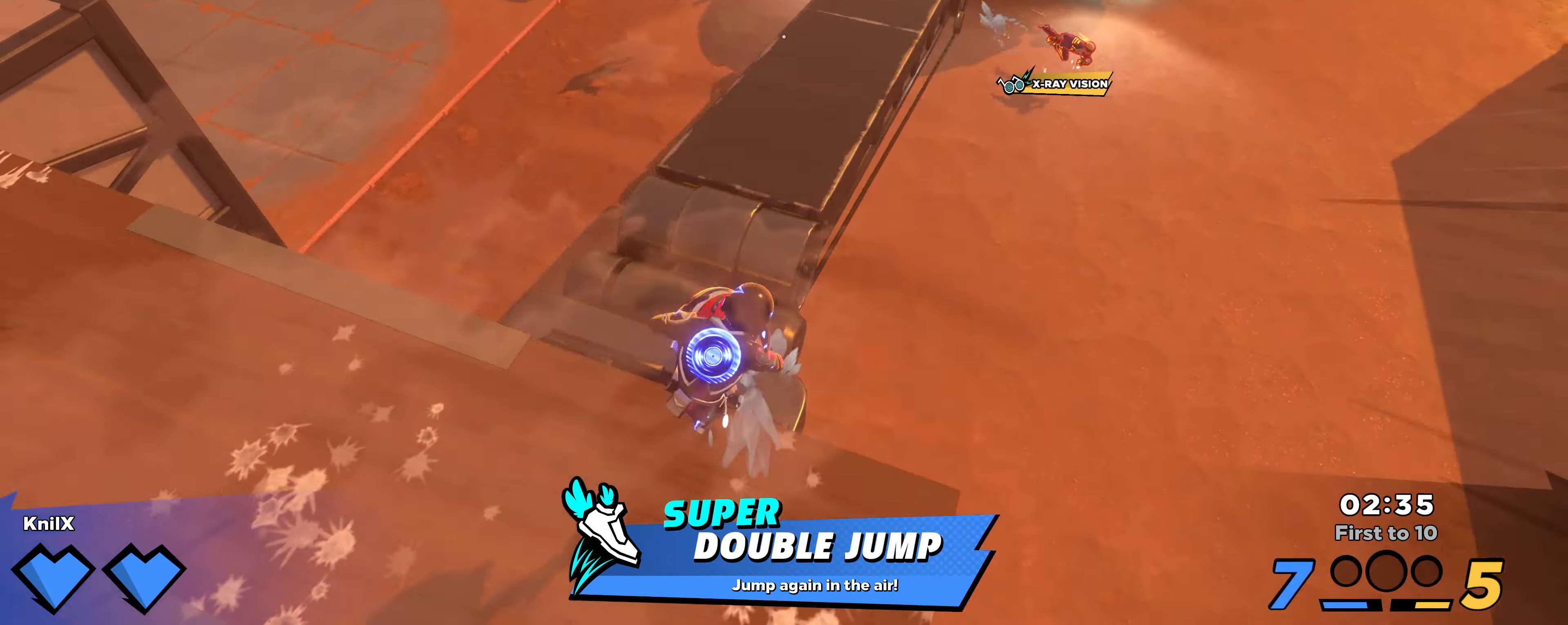
{"keys": ["shift", "w"], "mouse": [], "events": [[267, "space", "up"]]}
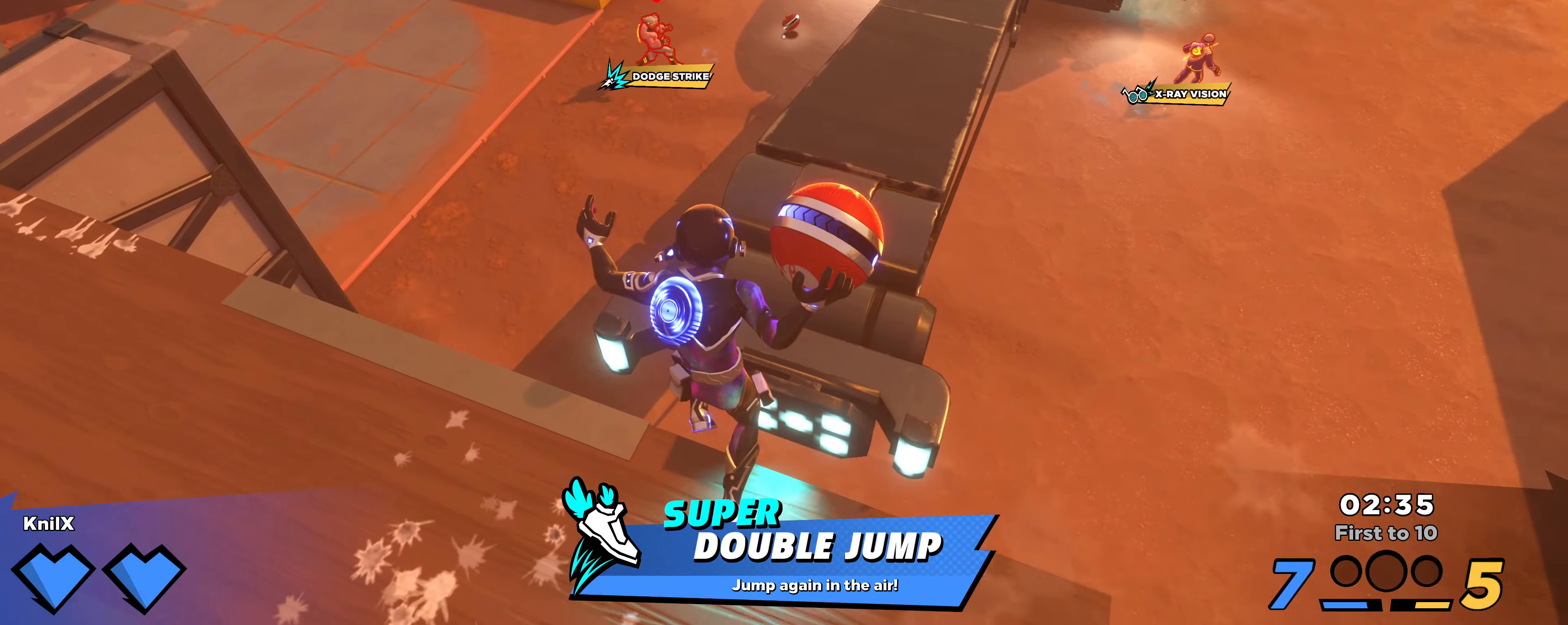
{"keys": ["shift", "w"], "mouse": [], "events": [[117, "space", "down"], [283, "space", "up"]]}
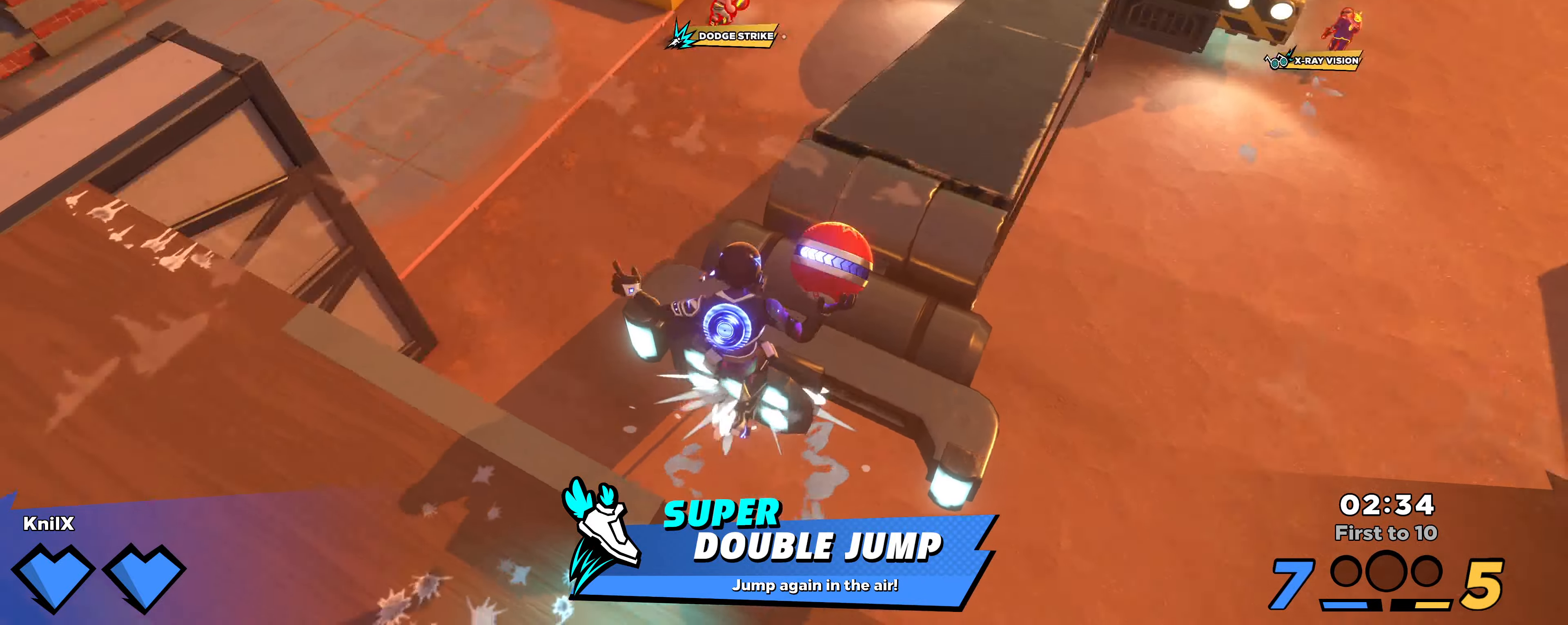
{"keys": ["shift", "w"], "mouse": [], "events": [[100, "q", "down"], [267, "q", "up"], [283, "shift", "up"], [400, "shift", "down"]]}
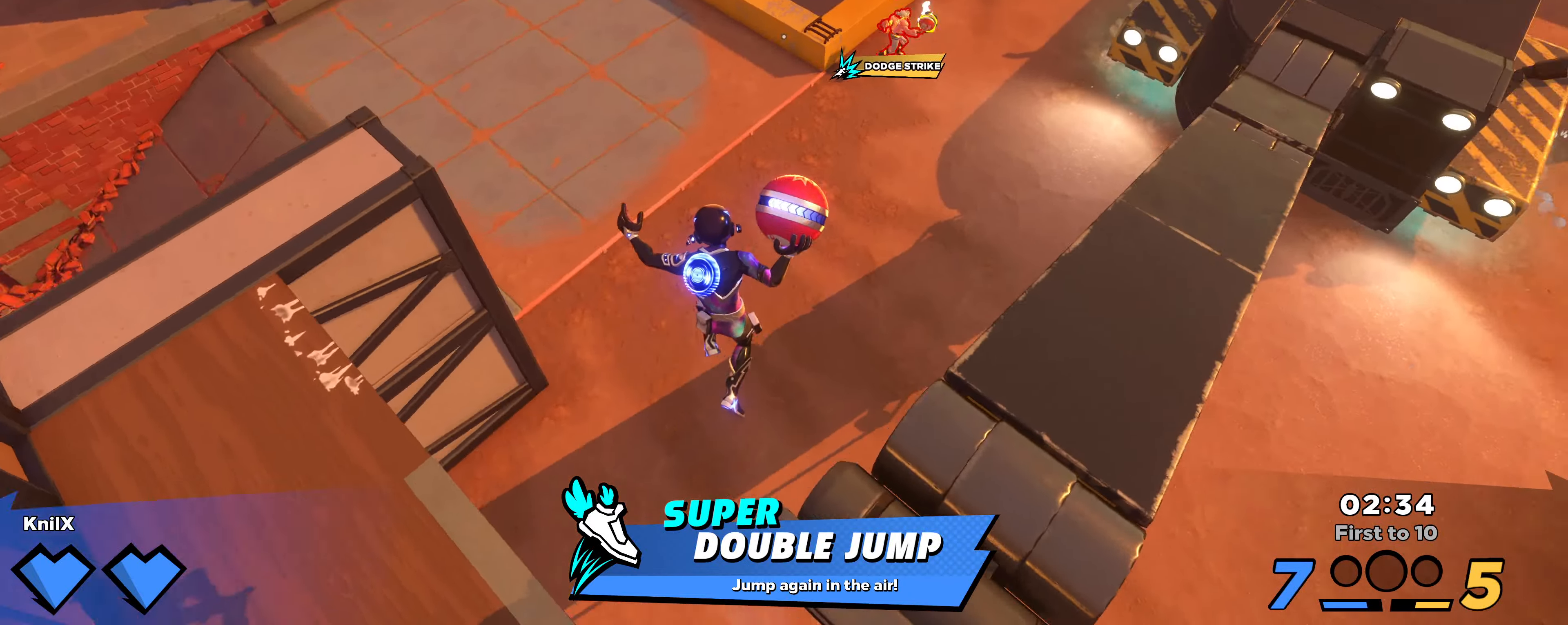
{"keys": ["shift", "w"], "mouse": [], "events": [[217, "q", "down"], [367, "q", "up"]]}
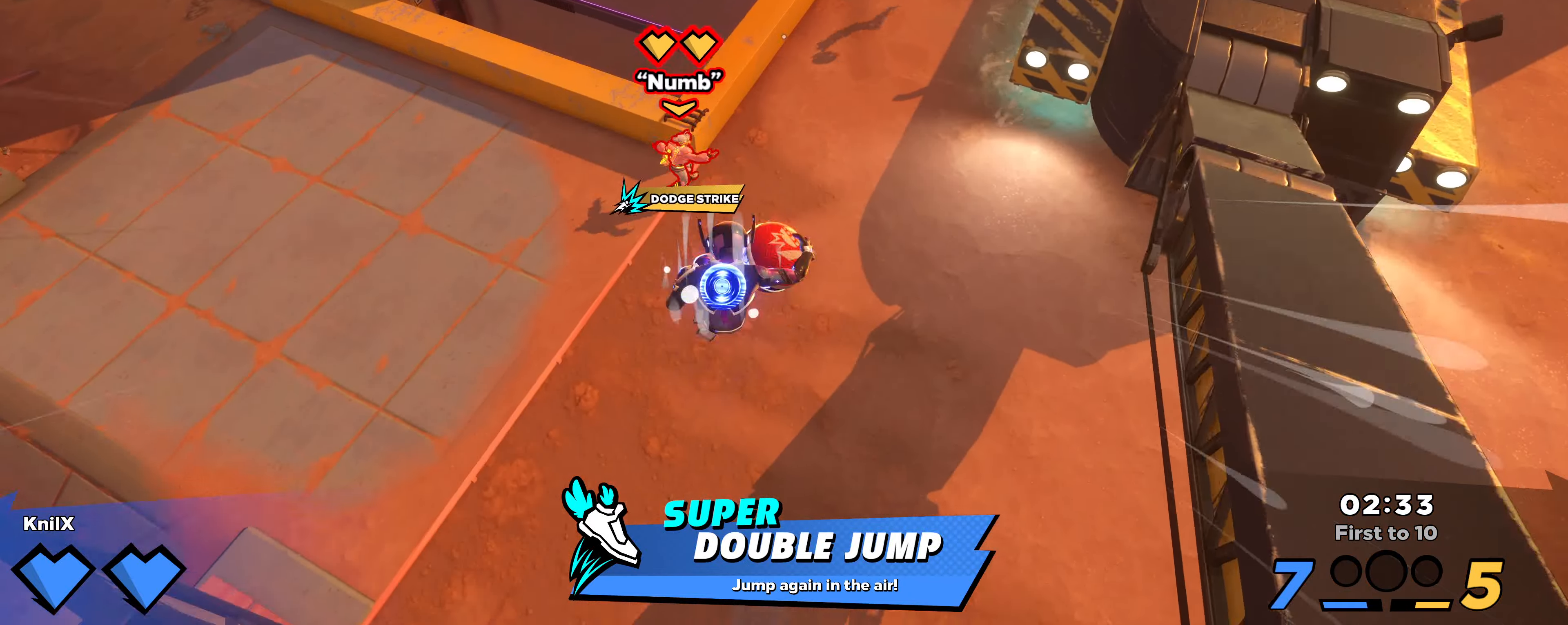
{"keys": ["a", "q", "w"], "mouse": [], "events": [[150, "shift", "up"], [217, "a", "down"], [317, "mouse_left", "down"], [433, "mouse_left", "up"], [483, "q", "down"]]}
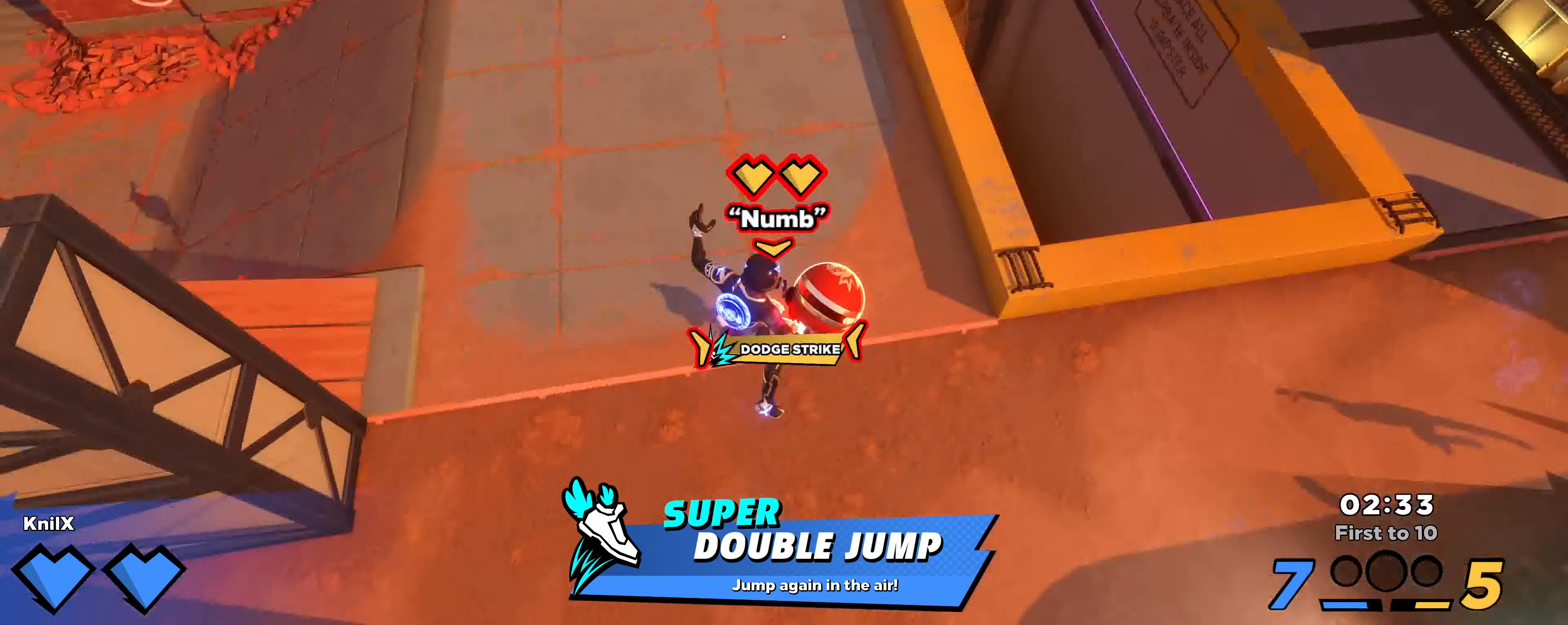
{"keys": ["a", "shift", "w"], "mouse": [], "events": [[67, "shift", "down"], [83, "q", "up"], [233, "a", "up"], [383, "a", "down"]]}
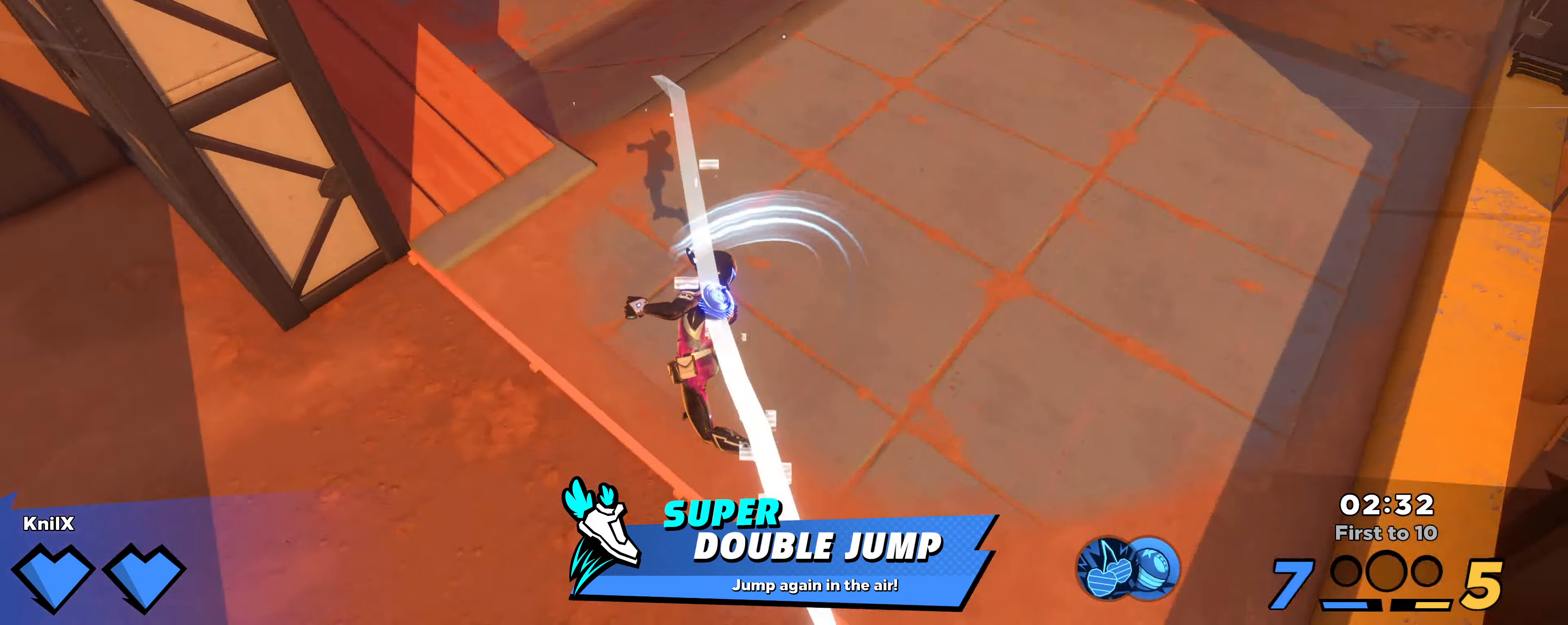
{"keys": ["d", "shift", "w"], "mouse": [], "events": [[217, "a", "up"], [283, "d", "down"]]}
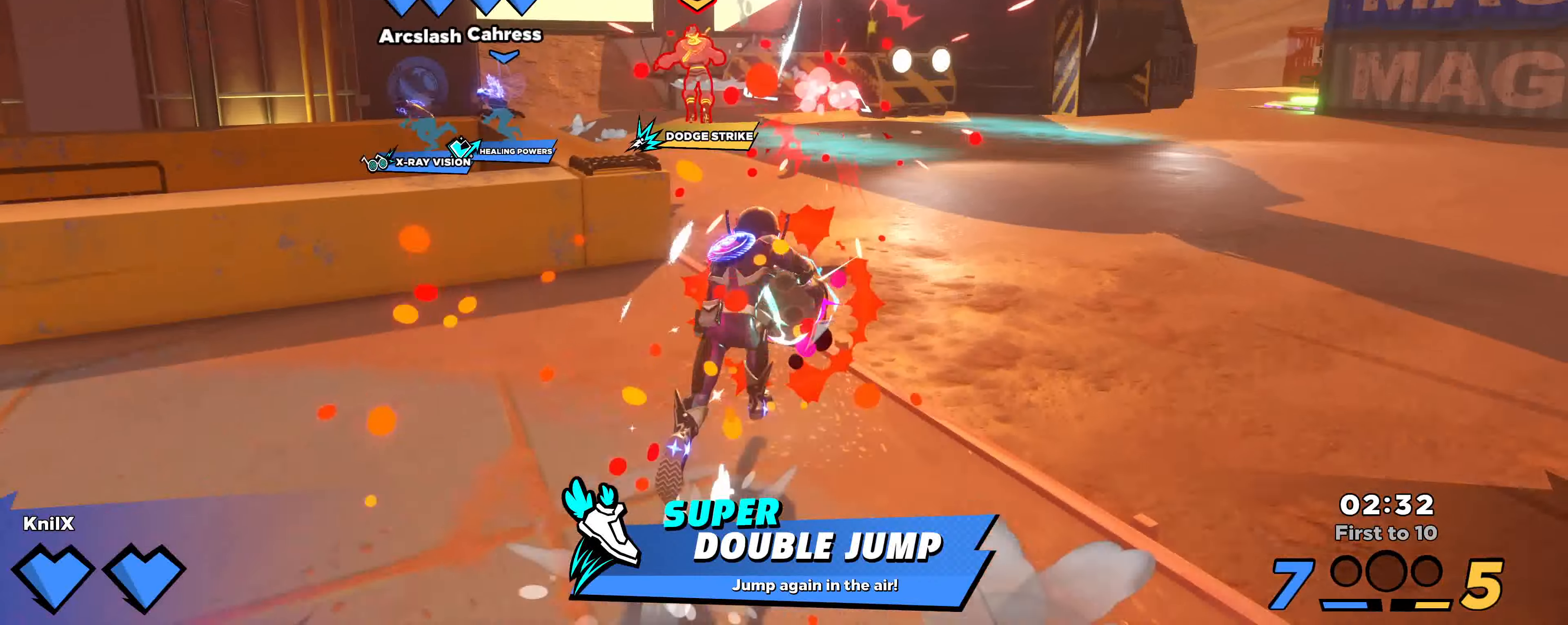
{"keys": ["q"], "mouse": [], "events": [[17, "space", "down"], [167, "d", "up"], [183, "a", "down"], [183, "space", "up"], [233, "w", "up"], [250, "shift", "up"], [283, "s", "down"], [367, "a", "up"], [433, "q", "down"], [483, "d", "down"], [500, "d", "up"], [500, "s", "up"]]}
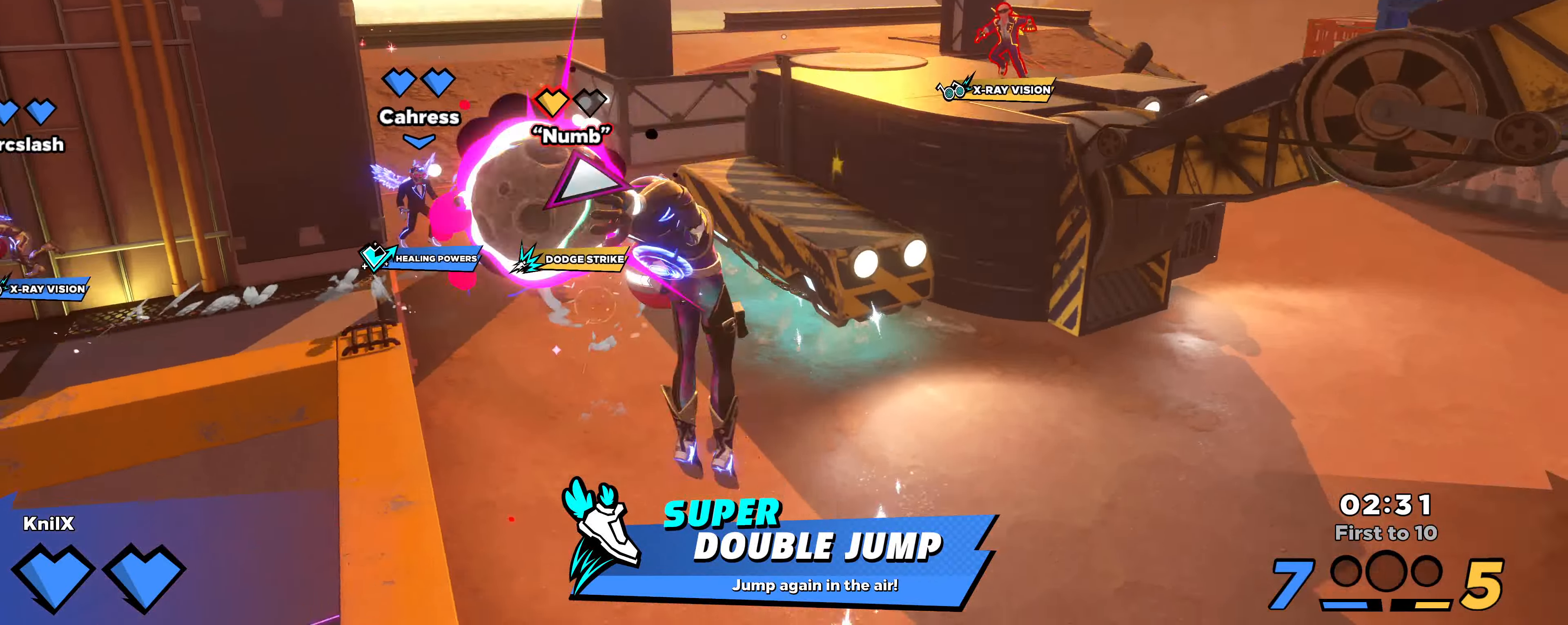
{"keys": ["d", "r", "shift", "w"], "mouse": [], "events": [[33, "a", "down"], [50, "mouse_left", "down"], [50, "q", "up"], [50, "s", "down"], [67, "s", "up"], [100, "s", "down"], [150, "mouse_left", "up"], [250, "q", "down"], [317, "a", "up"], [317, "shift", "down"], [333, "s", "up"], [350, "q", "up"], [383, "w", "down"], [400, "d", "down"], [500, "r", "down"]]}
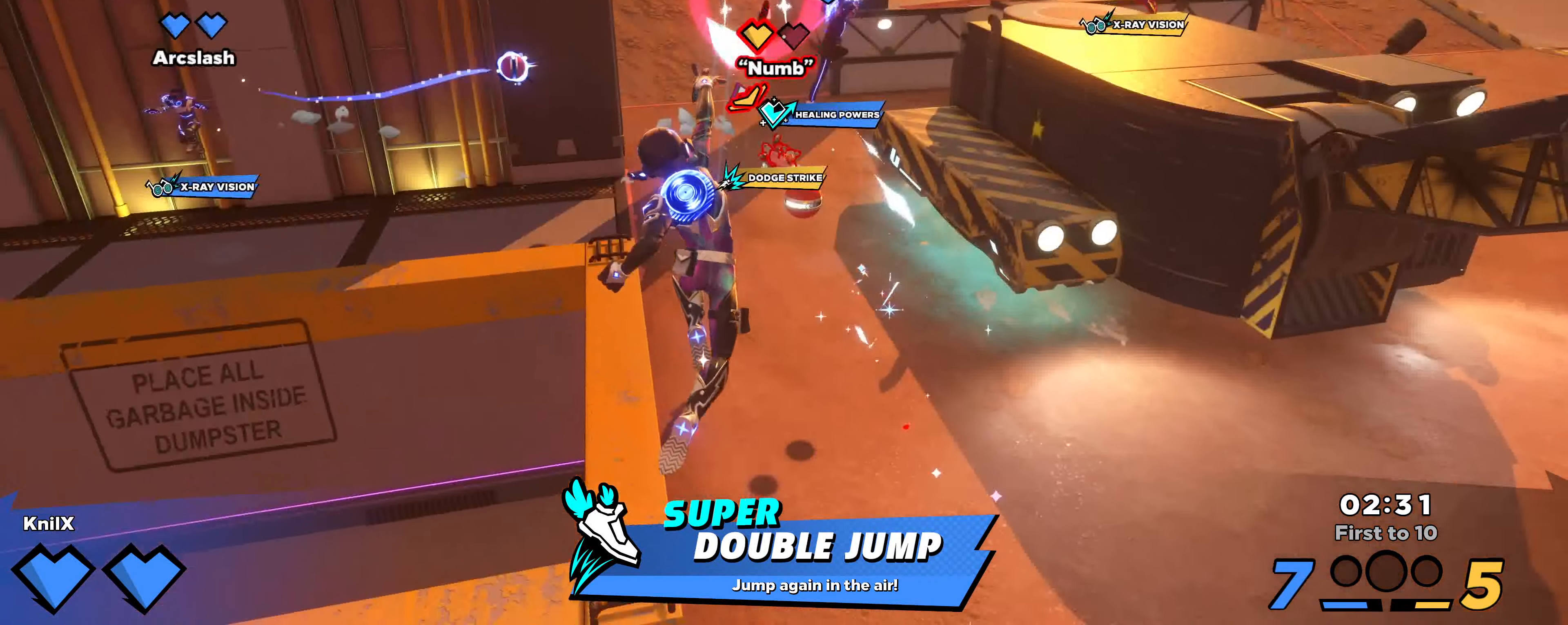
{"keys": ["d", "shift", "w"], "mouse": []}
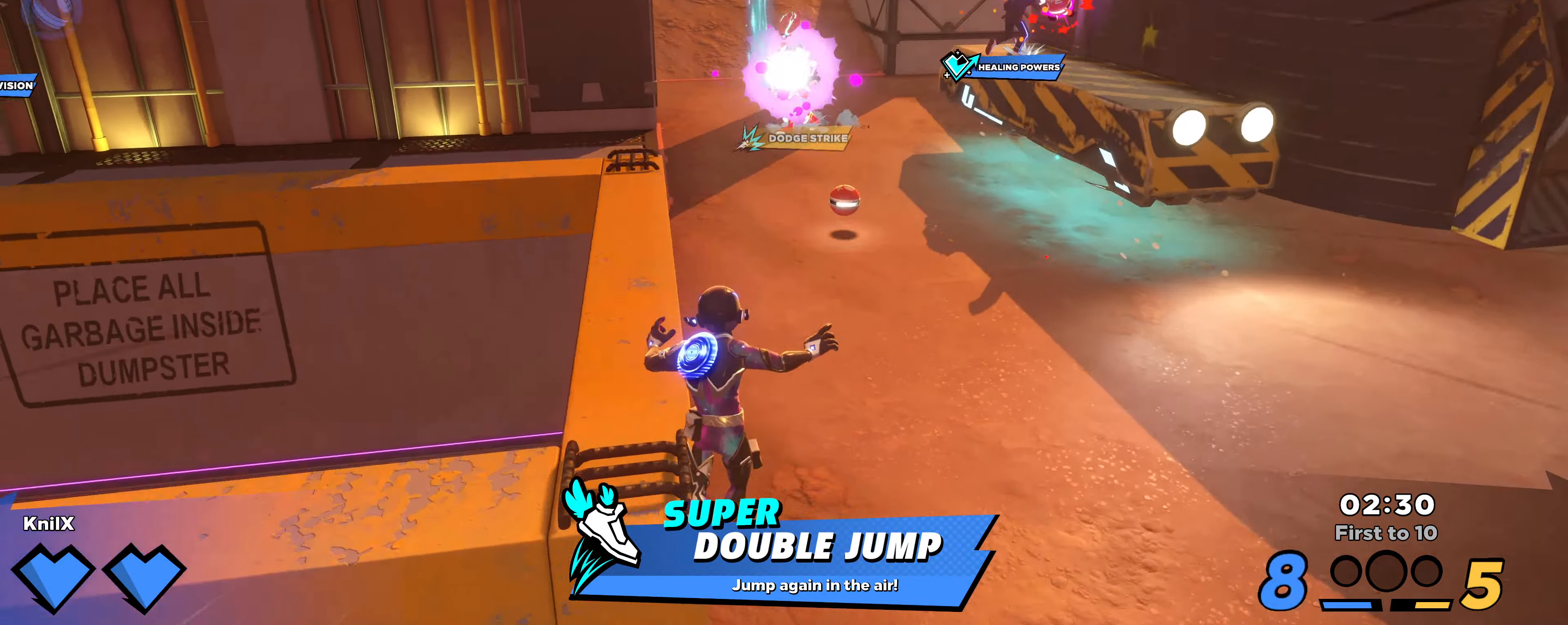
{"keys": ["shift", "w"], "mouse": [], "events": [[167, "d", "up"], [400, "d", "down"], [500, "d", "up"]]}
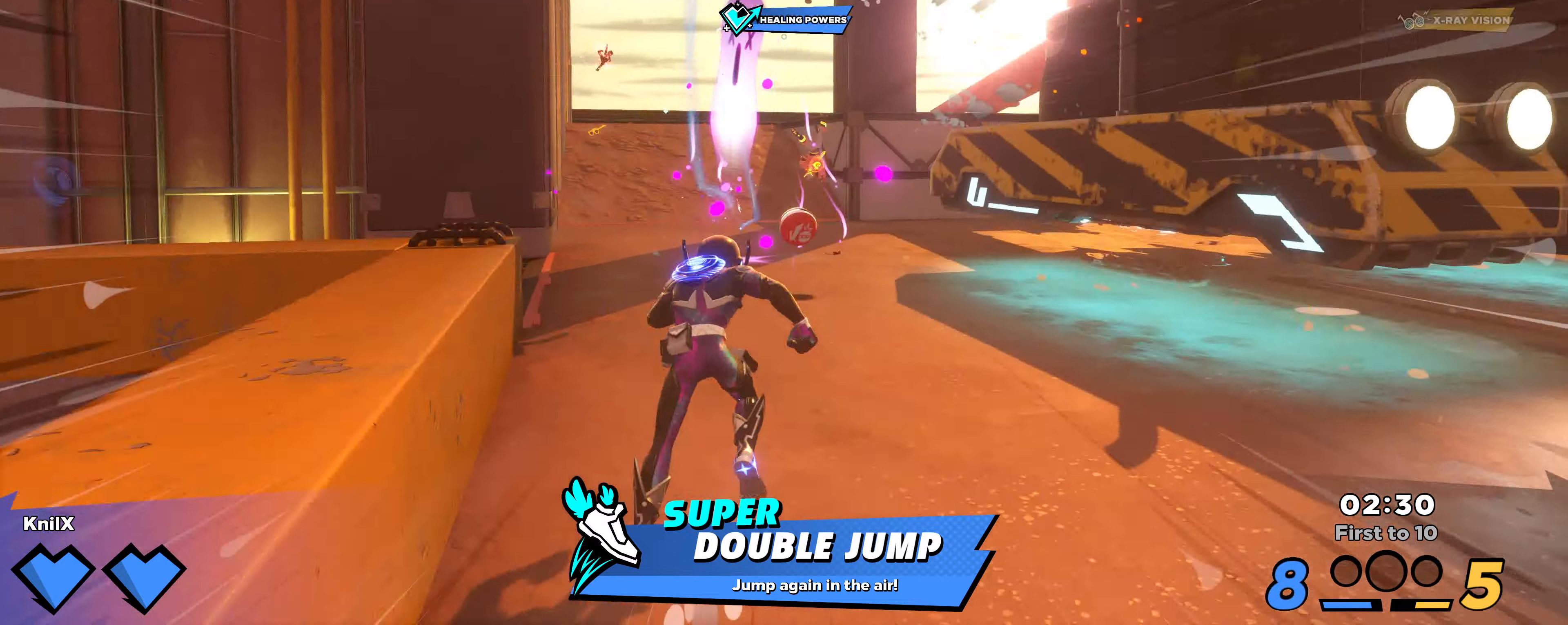
{"keys": ["shift", "w"], "mouse": [], "events": [[217, "shift", "up"], [300, "shift", "down"]]}
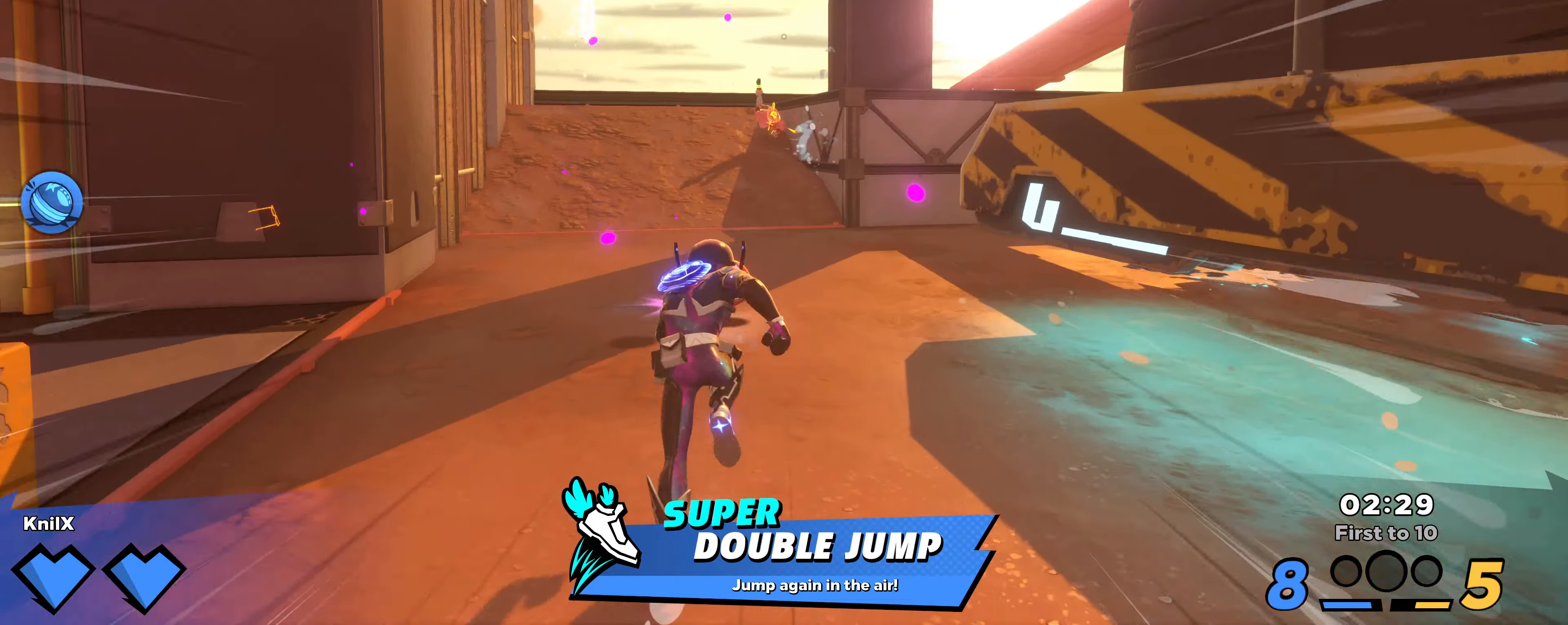
{"keys": ["shift", "w"], "mouse": [], "events": []}
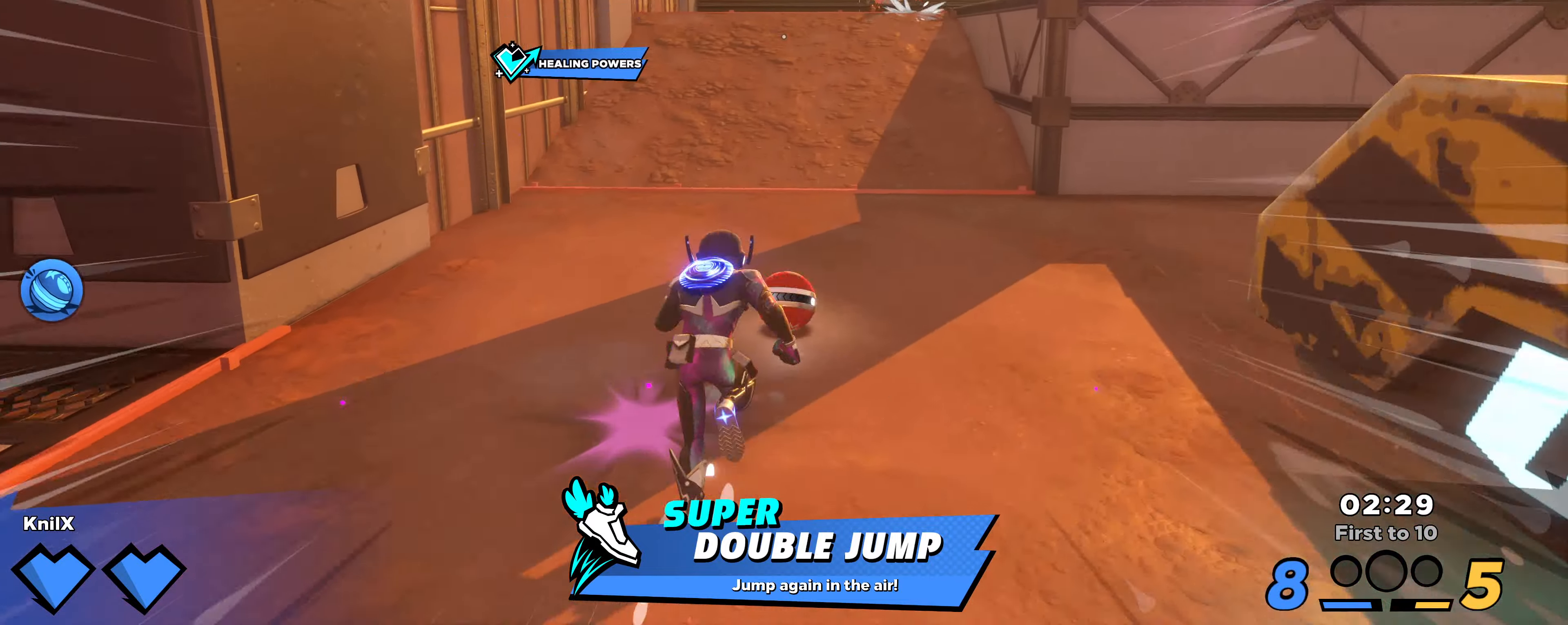
{"keys": ["shift", "w"], "mouse": []}
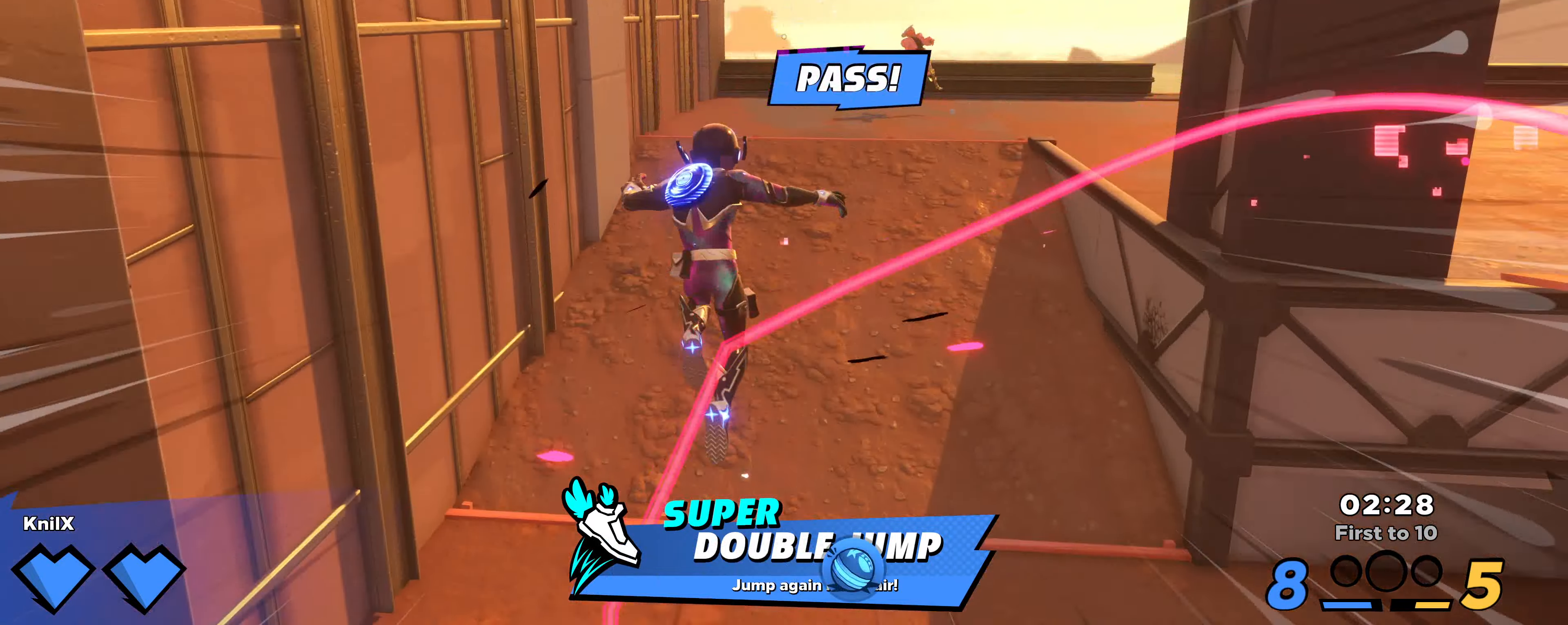
{"keys": ["d", "shift", "w"], "mouse": [], "events": [[17, "shift", "up"], [117, "a", "down"], [117, "shift", "down"], [434, "a", "up"], [500, "d", "down"]]}